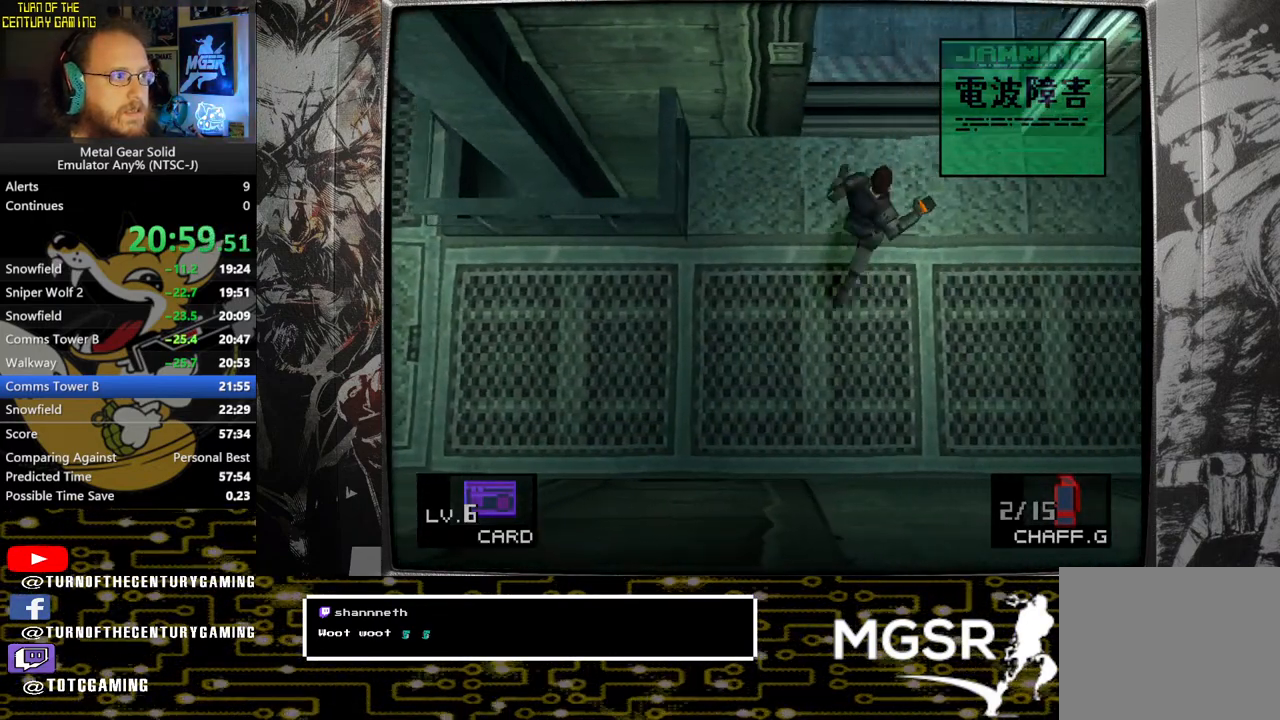
Gameplay with a controller (PlayStation layout); each line is a JSON object with the inputs held at the frame after it. "events" lists button and stick changes between this image and that frame as [ms after this image, input, new state], when the widget could be followed in between.
{"buttons": [], "left_stick": "left", "right_stick": "center", "events": [[317, "left_stick", "up-left"], [417, "left_stick", "left"]]}
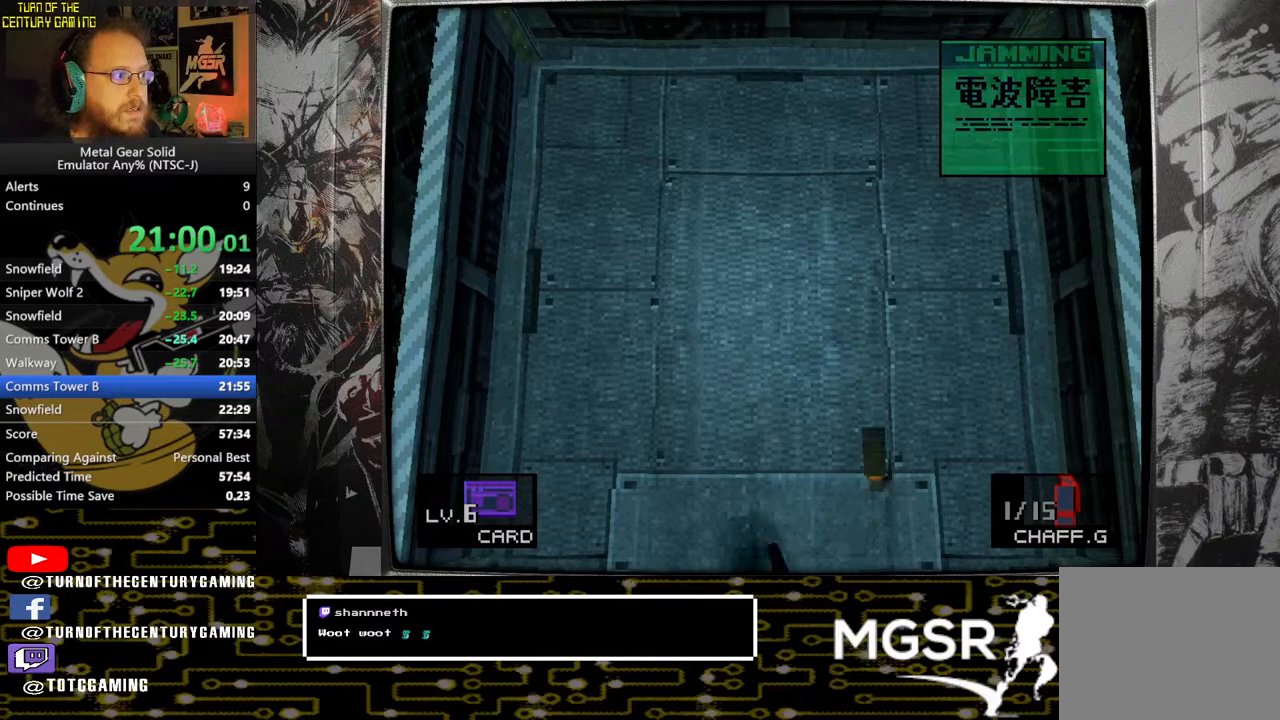
{"buttons": [], "left_stick": "down-left", "right_stick": "center", "events": [[233, "left_stick", "down-left"]]}
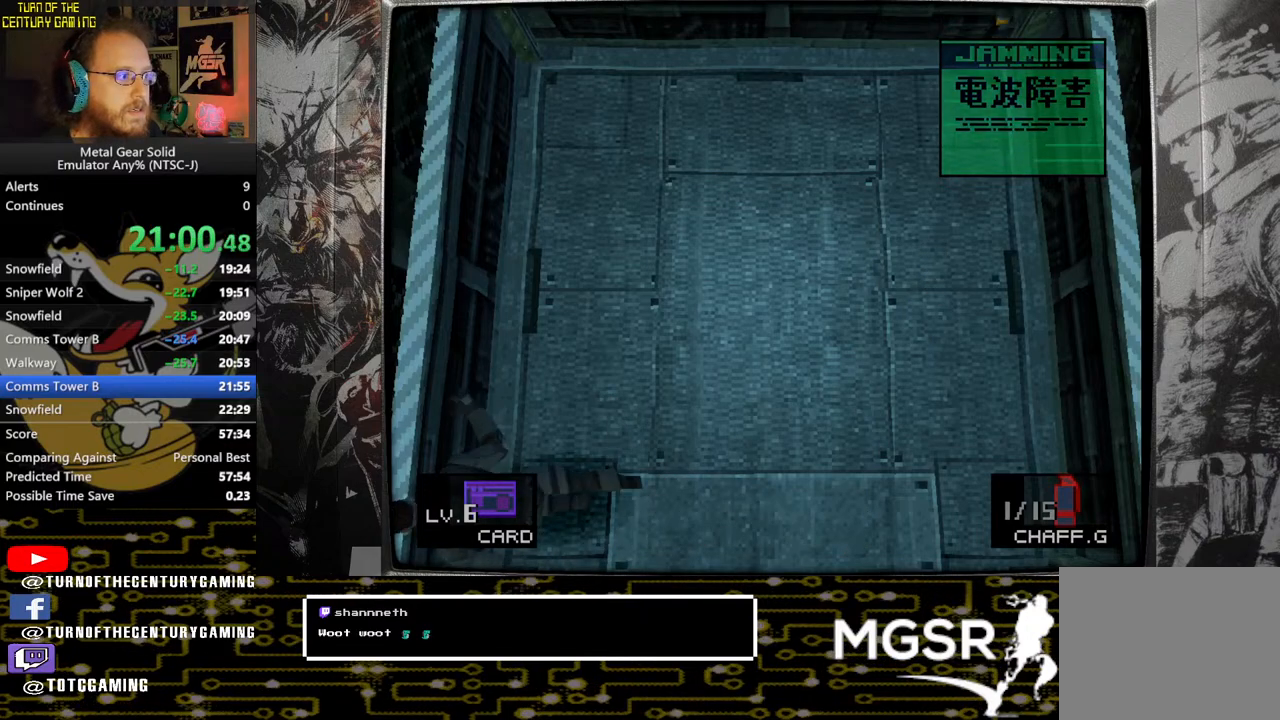
{"buttons": [], "left_stick": "down", "right_stick": "center", "events": [[317, "left_stick", "center"], [450, "left_stick", "down"]]}
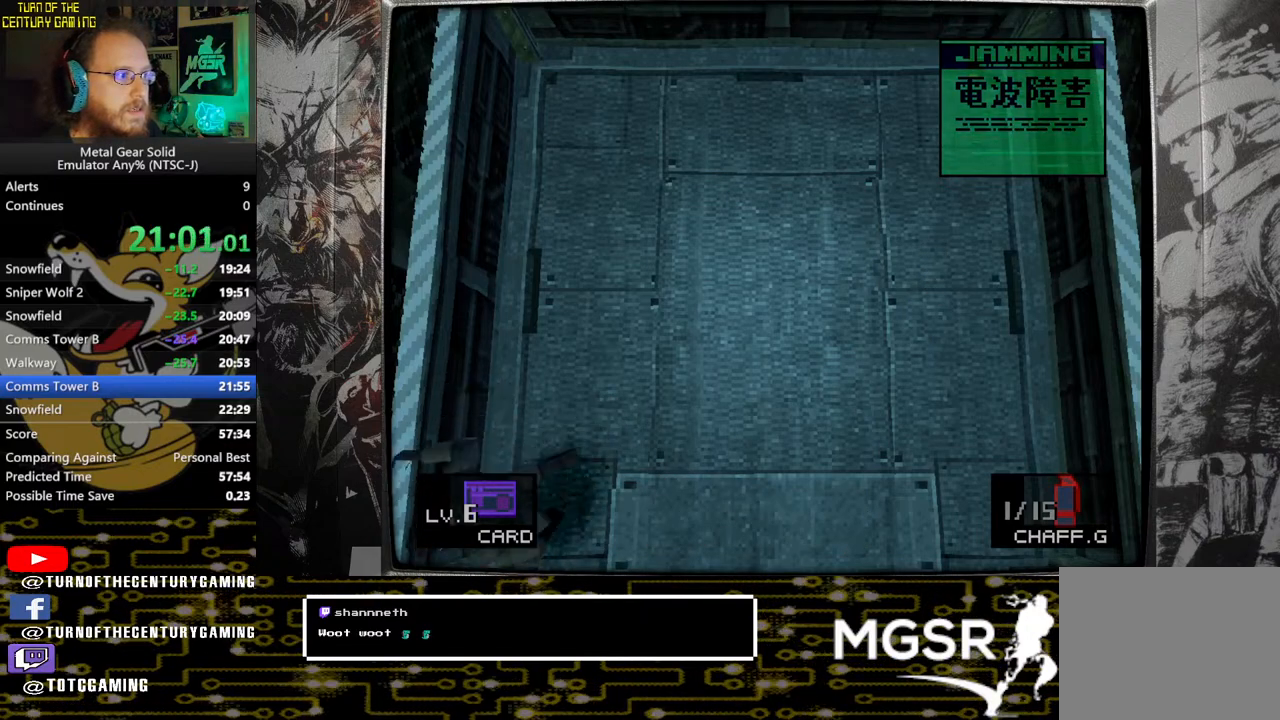
{"buttons": [], "left_stick": "down", "right_stick": "center", "events": [[217, "left_stick", "center"], [483, "left_stick", "down"]]}
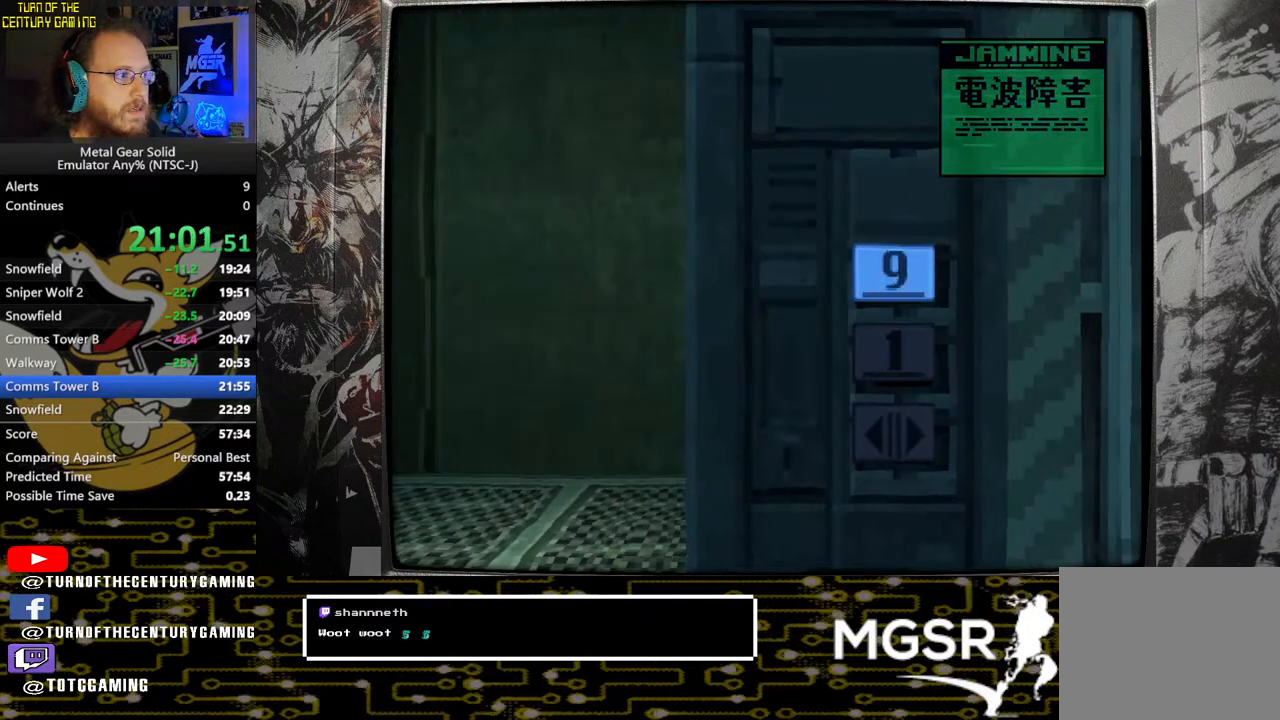
{"buttons": ["CIRCLE"], "left_stick": "center", "right_stick": "center", "events": [[317, "left_stick", "center"], [483, "CIRCLE", "down"]]}
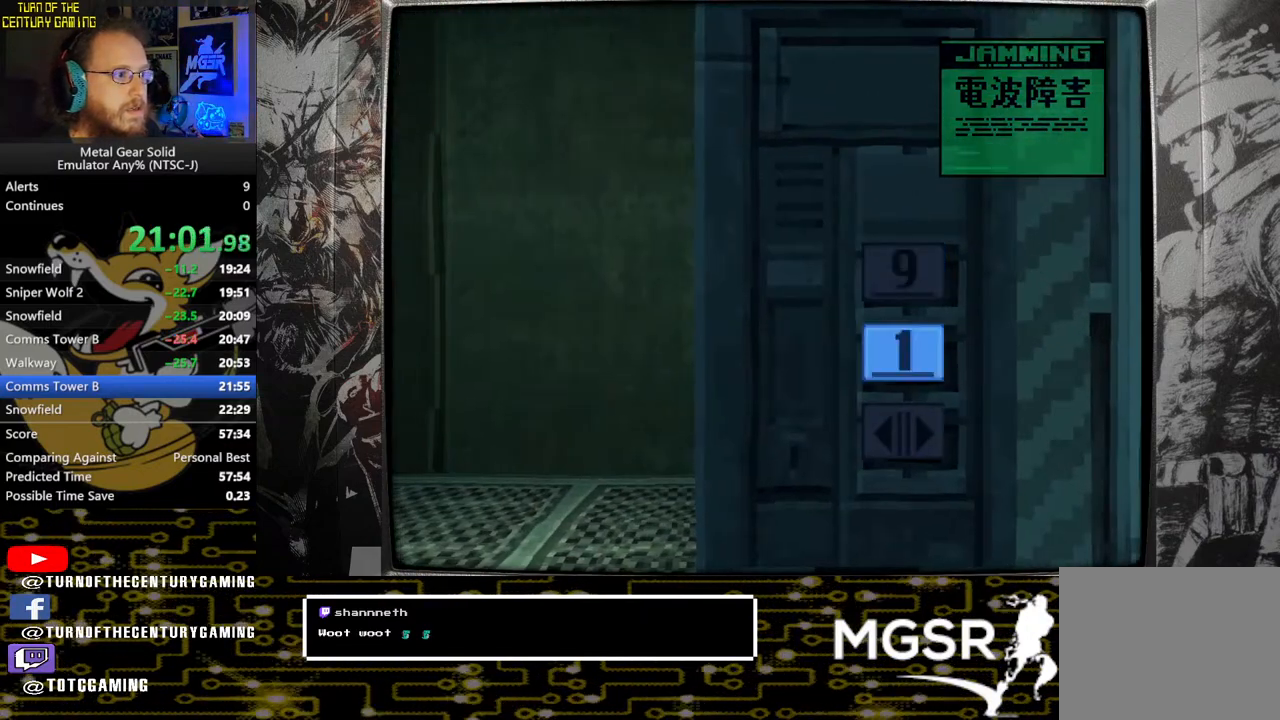
{"buttons": [], "left_stick": "center", "right_stick": "center", "events": [[133, "CIRCLE", "up"]]}
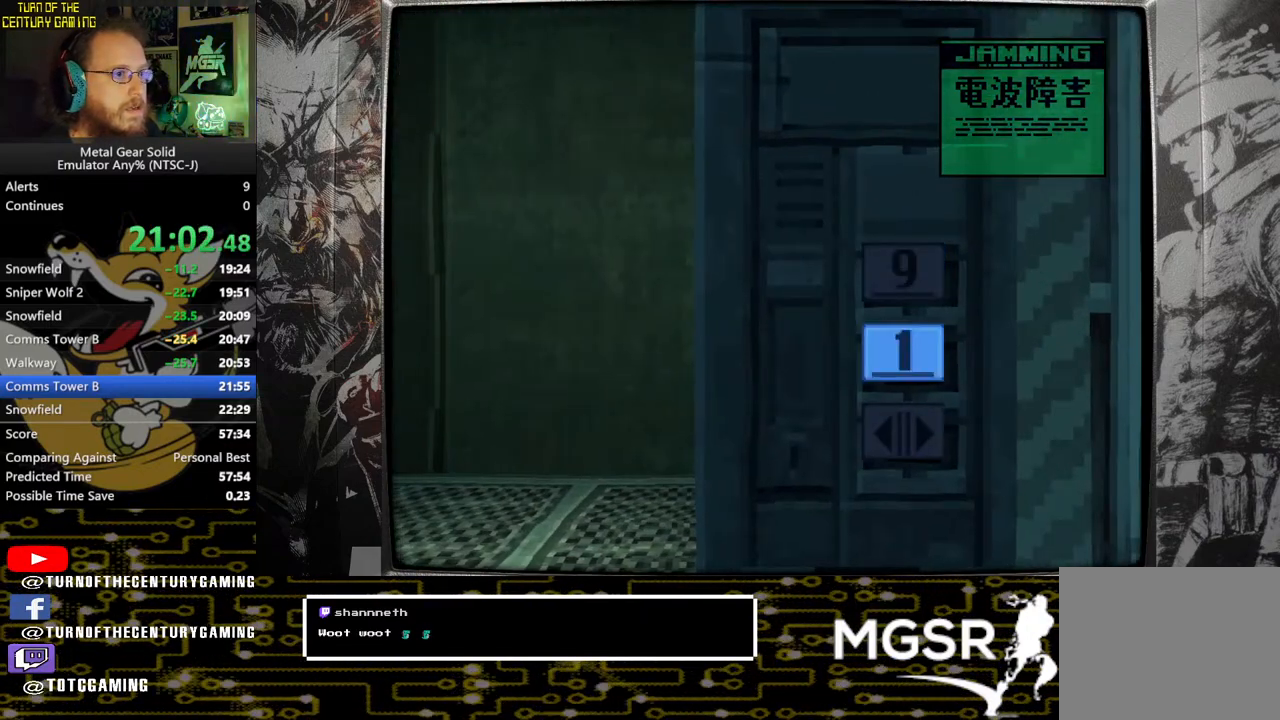
{"buttons": [], "left_stick": "center", "right_stick": "center", "events": []}
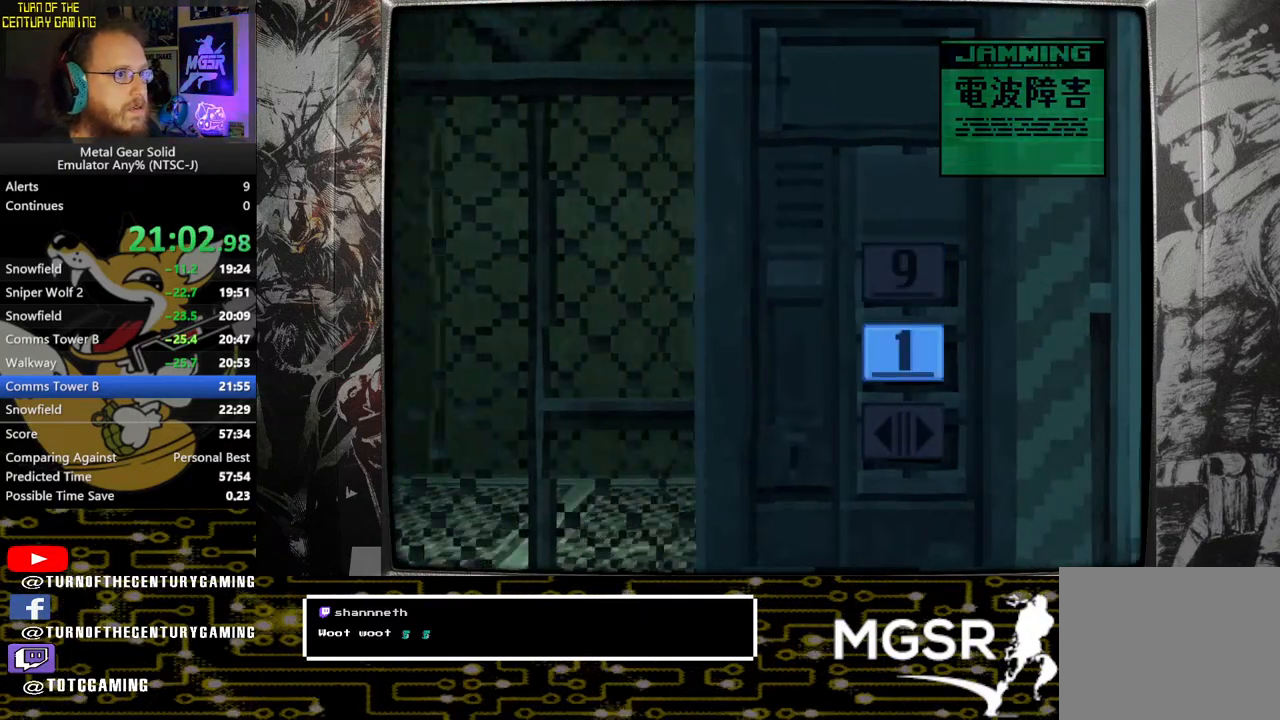
{"buttons": [], "left_stick": "down", "right_stick": "center", "events": [[17, "left_stick", "down"]]}
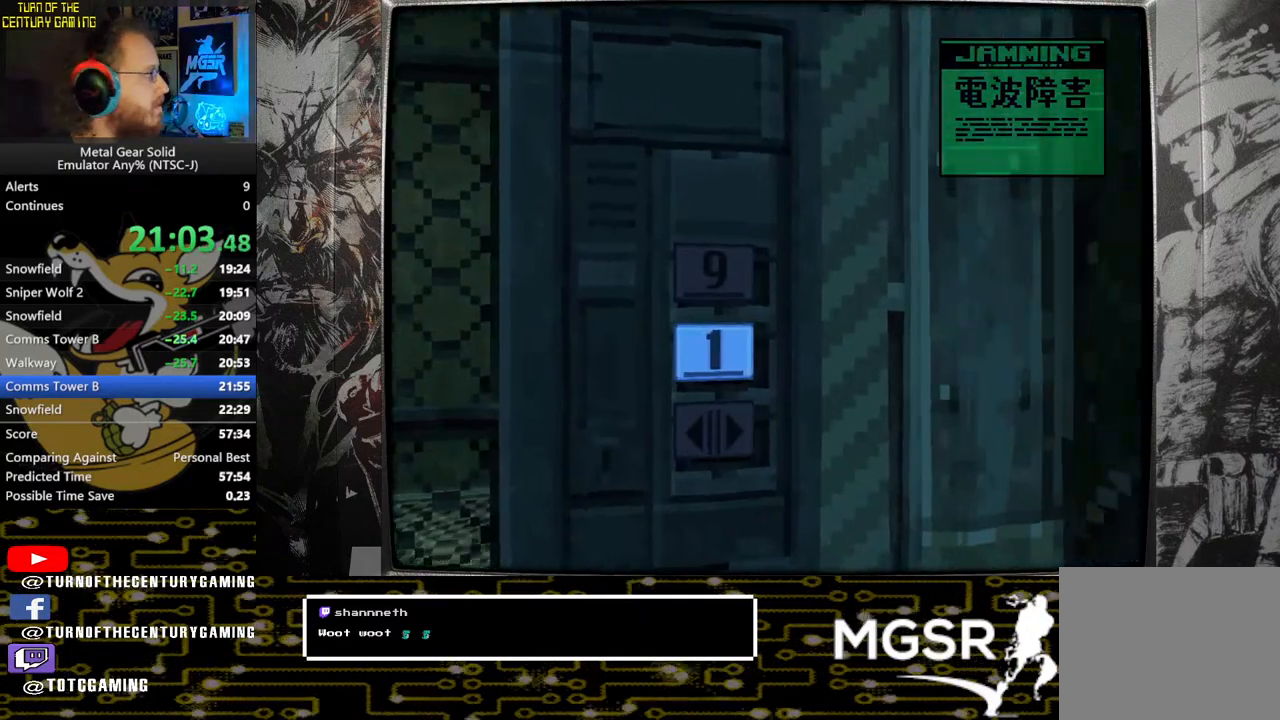
{"buttons": [], "left_stick": "down", "right_stick": "center", "events": []}
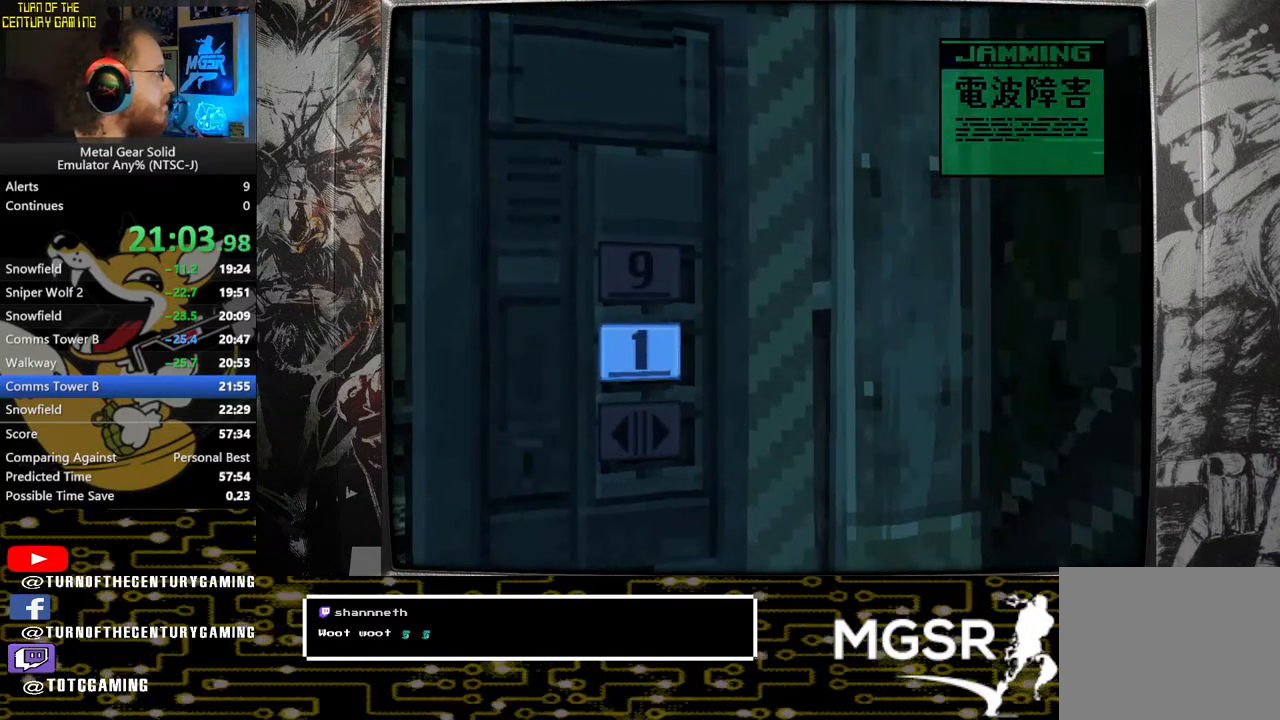
{"buttons": [], "left_stick": "down", "right_stick": "center", "events": []}
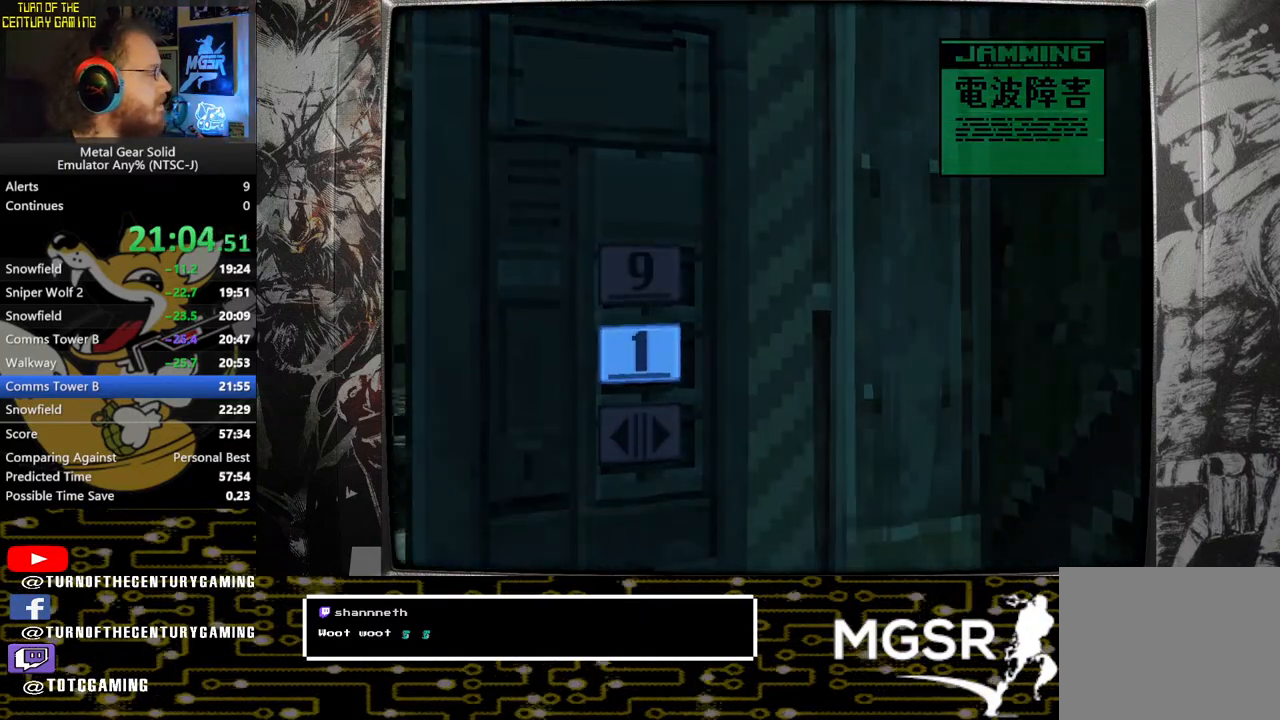
{"buttons": [], "left_stick": "down", "right_stick": "center", "events": []}
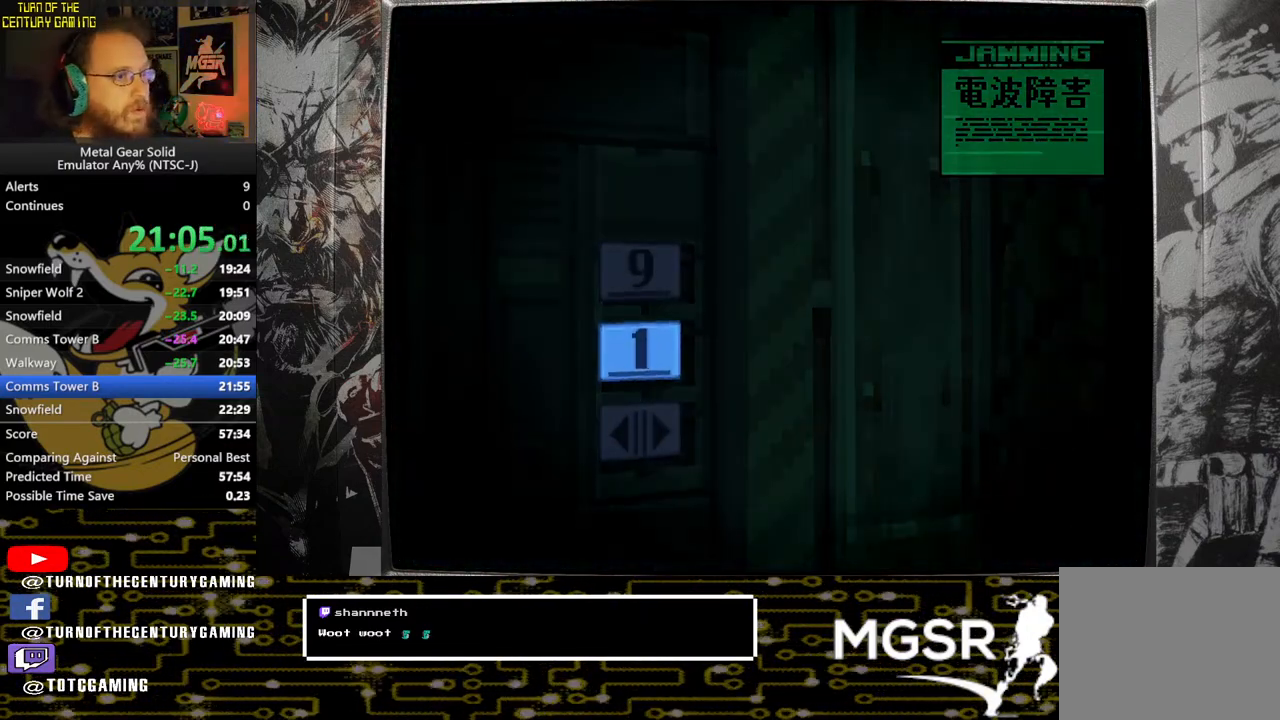
{"buttons": [], "left_stick": "down", "right_stick": "center", "events": []}
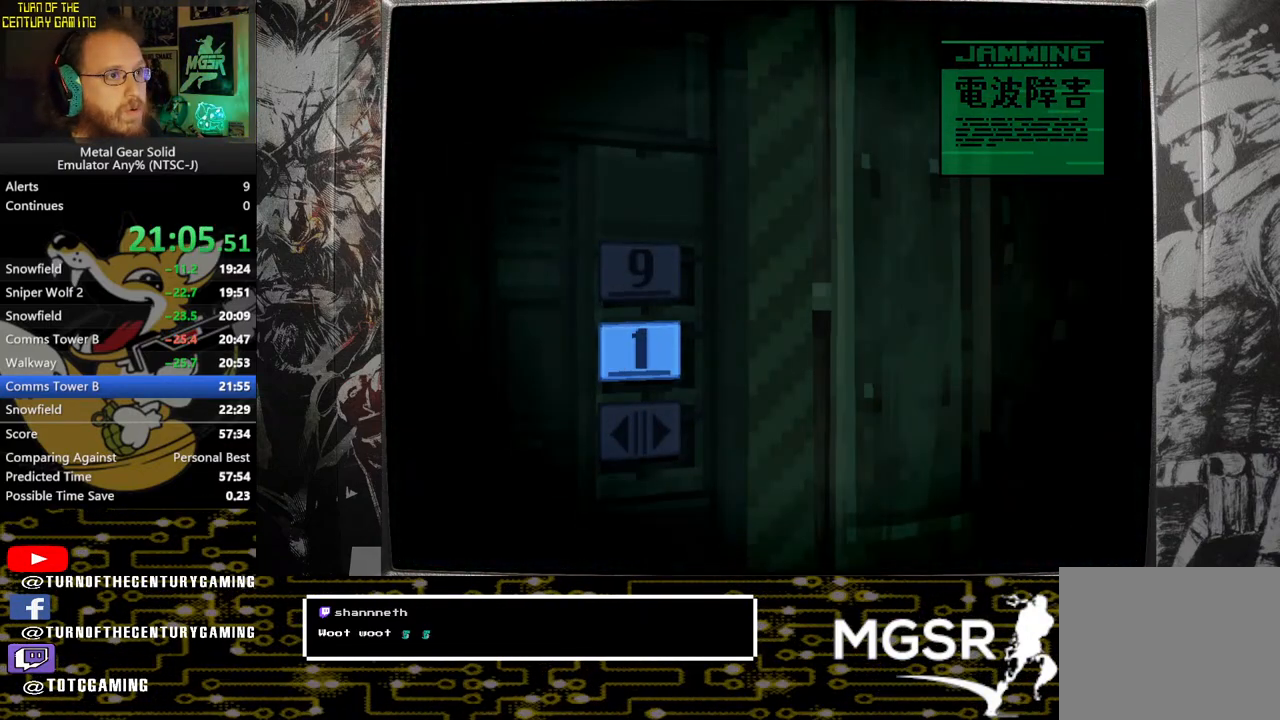
{"buttons": [], "left_stick": "down", "right_stick": "center", "events": []}
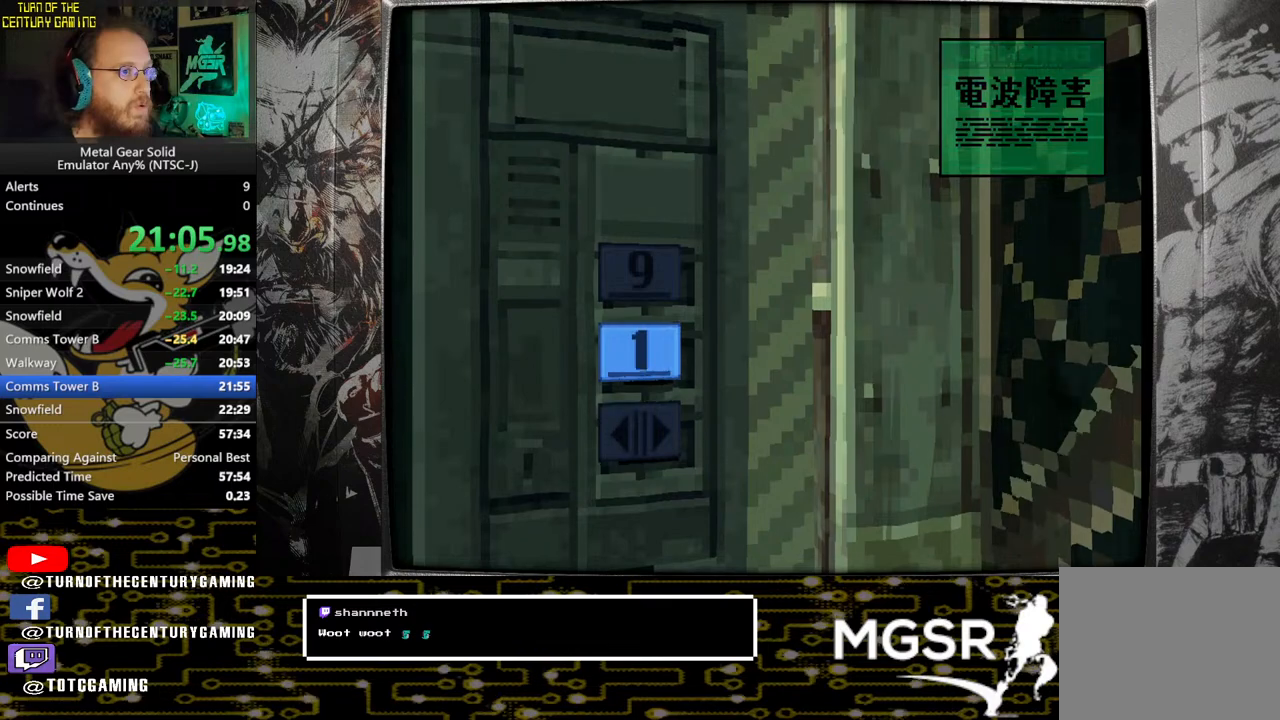
{"buttons": [], "left_stick": "down", "right_stick": "center", "events": []}
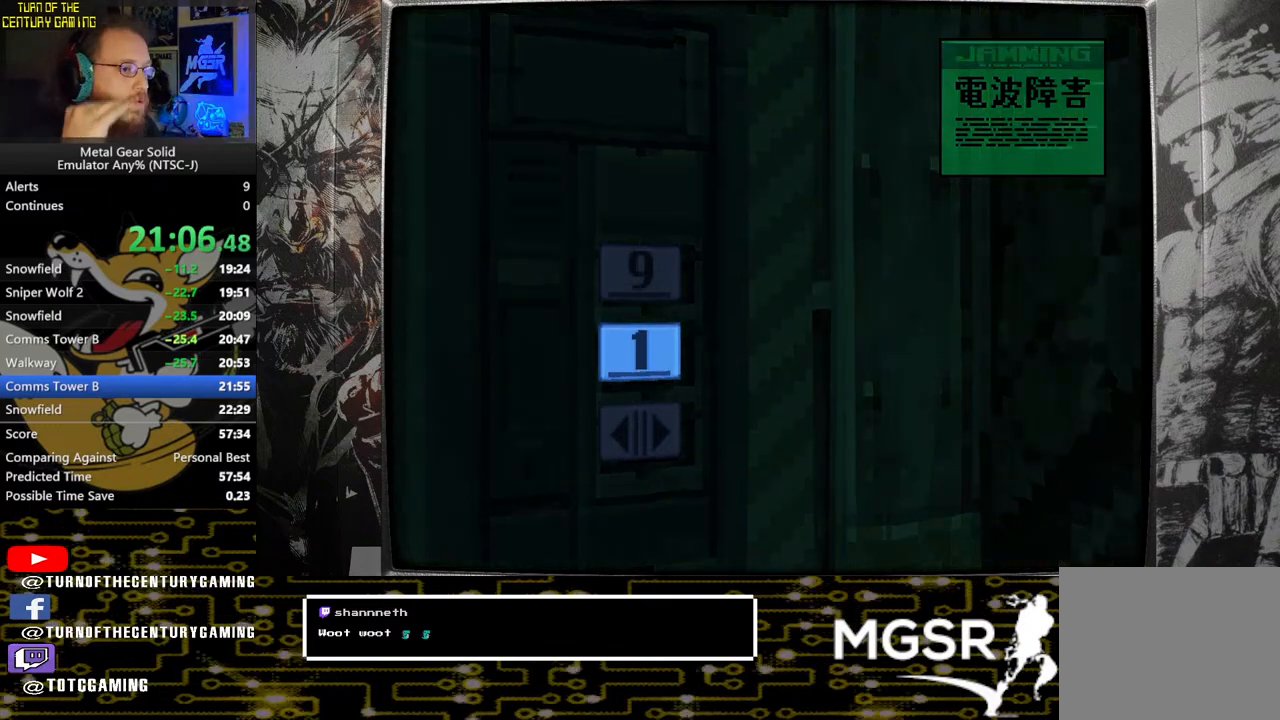
{"buttons": [], "left_stick": "down", "right_stick": "center", "events": []}
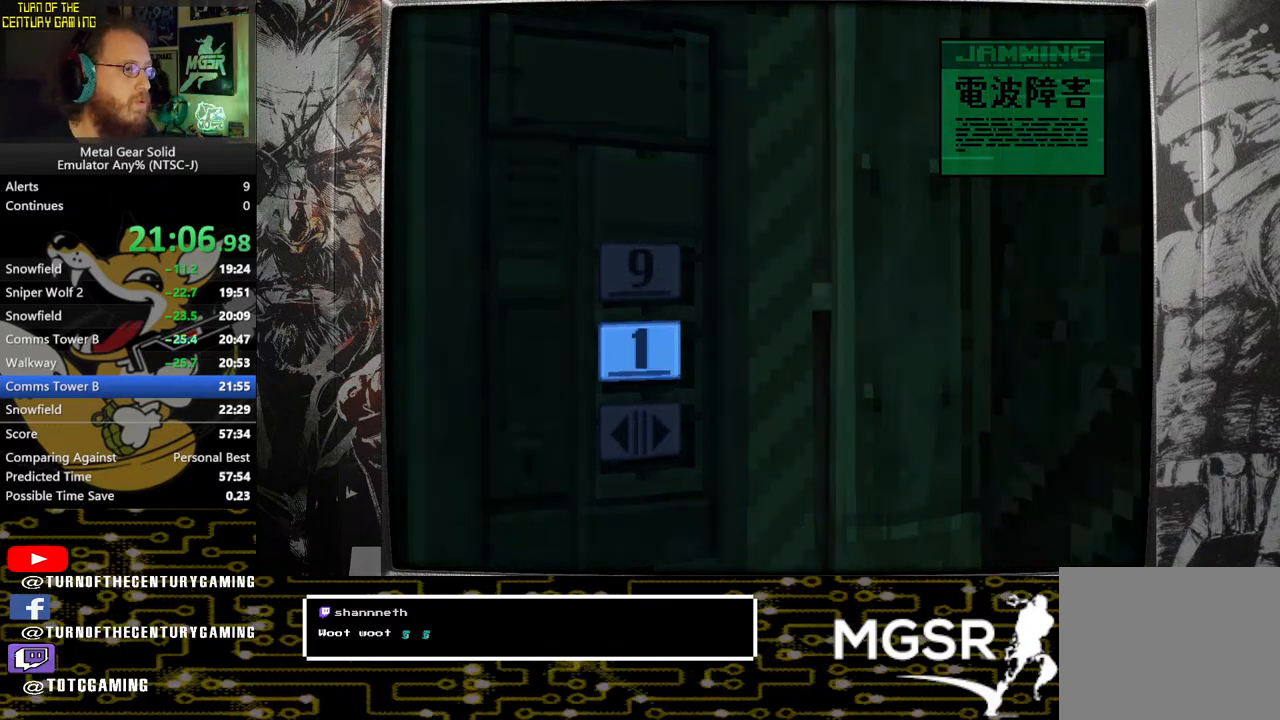
{"buttons": [], "left_stick": "down", "right_stick": "center", "events": []}
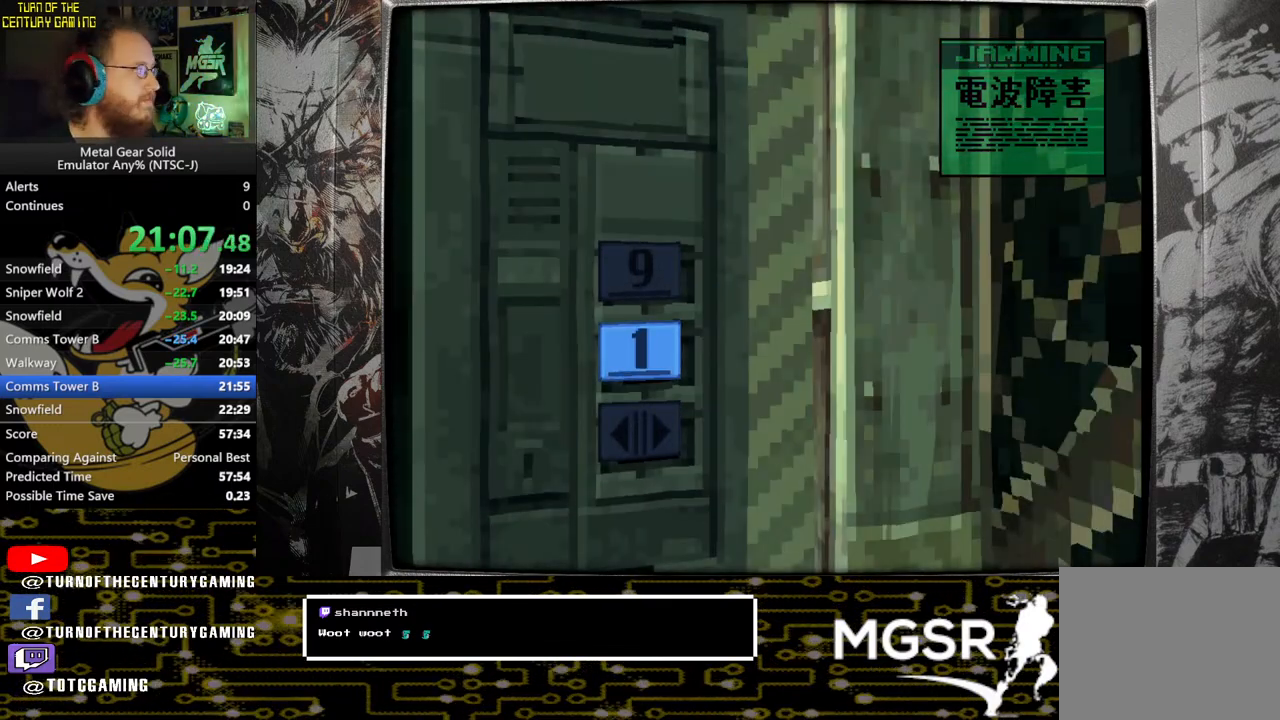
{"buttons": [], "left_stick": "down", "right_stick": "center", "events": []}
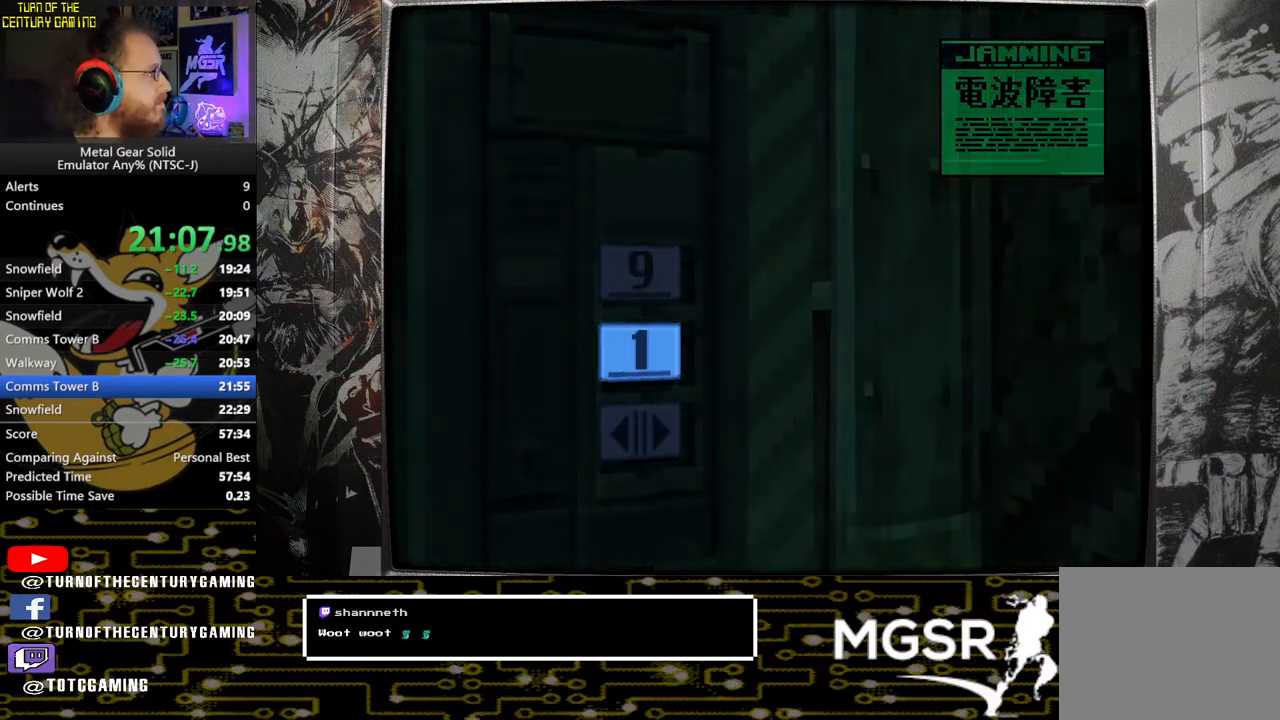
{"buttons": [], "left_stick": "down", "right_stick": "center", "events": []}
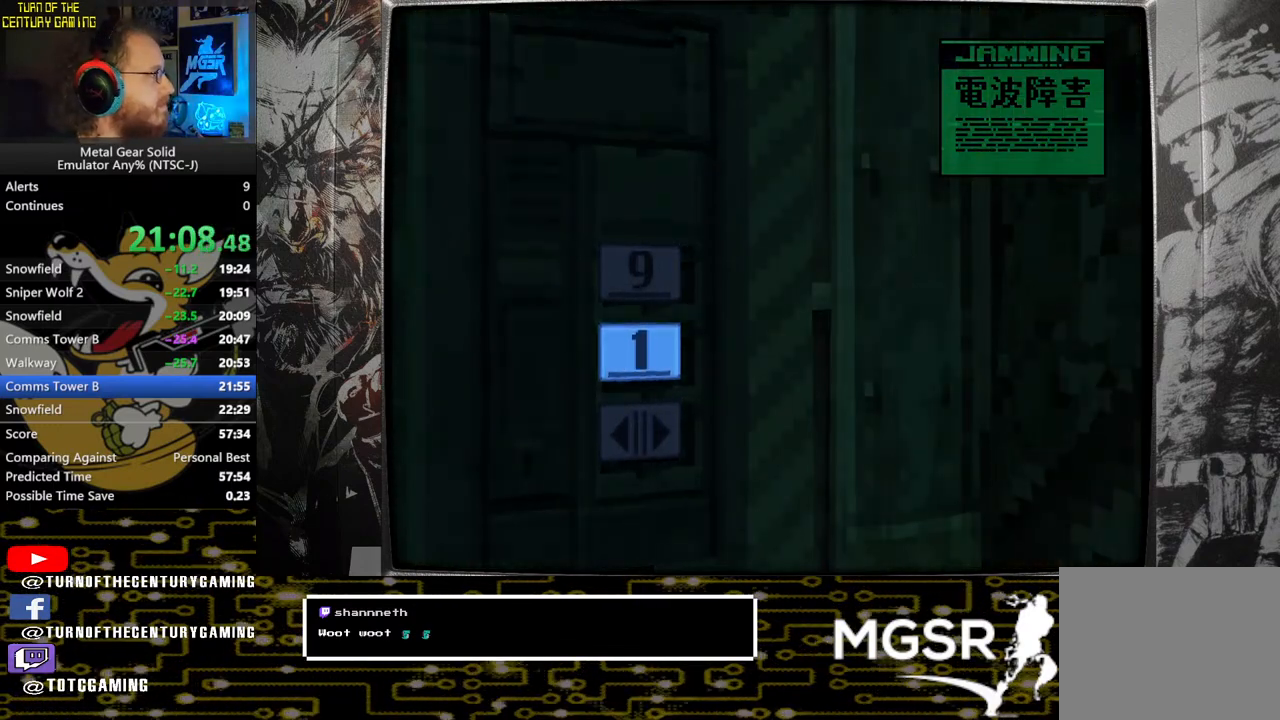
{"buttons": [], "left_stick": "down", "right_stick": "center", "events": []}
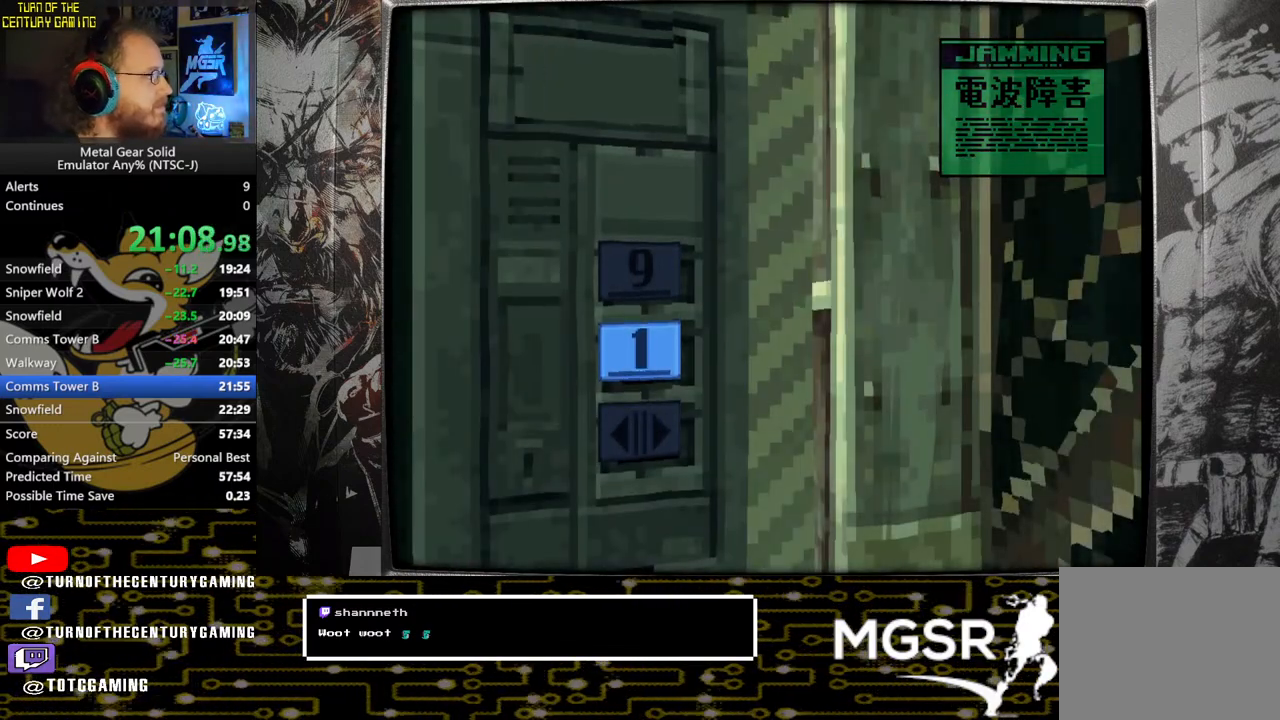
{"buttons": [], "left_stick": "down", "right_stick": "center", "events": []}
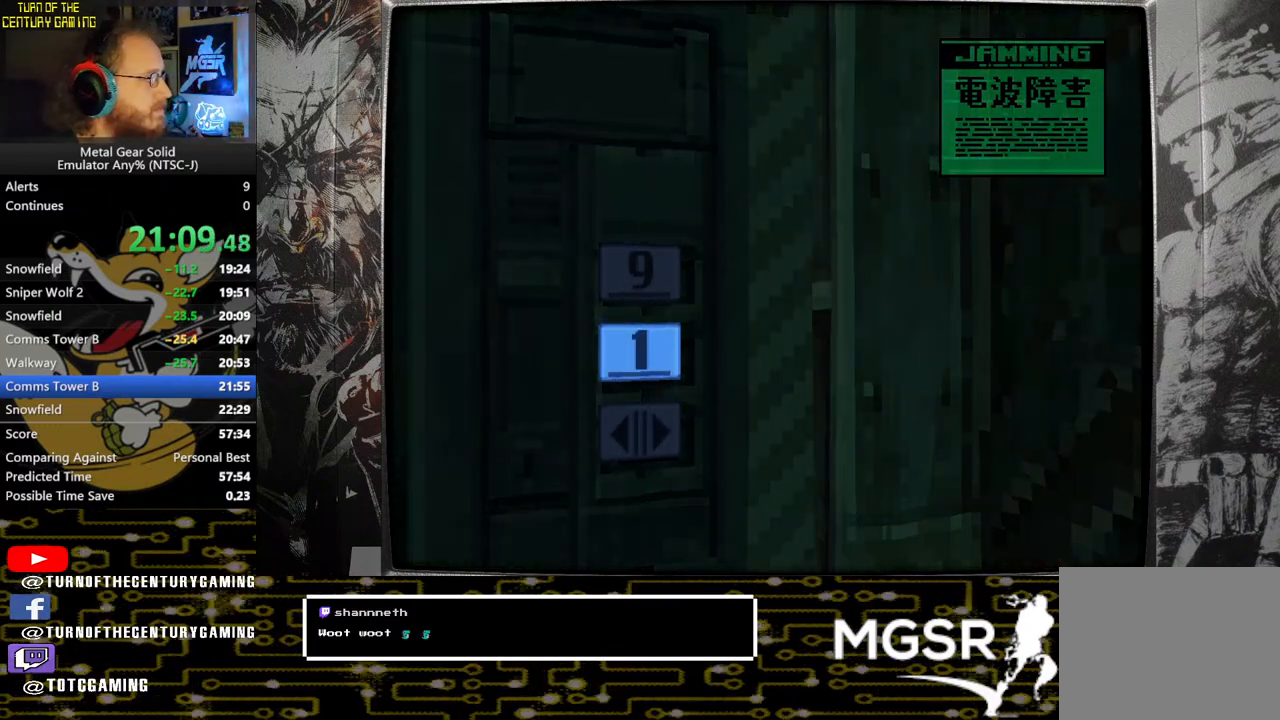
{"buttons": [], "left_stick": "down", "right_stick": "center", "events": []}
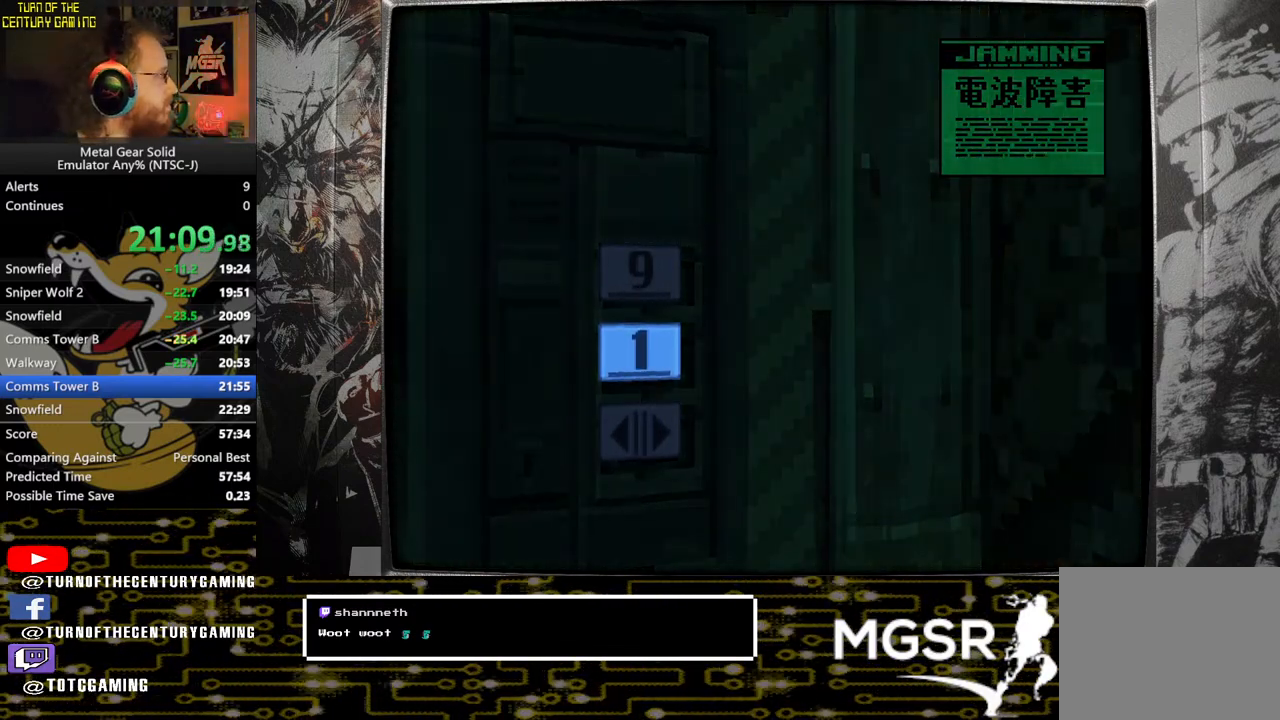
{"buttons": [], "left_stick": "down", "right_stick": "center", "events": []}
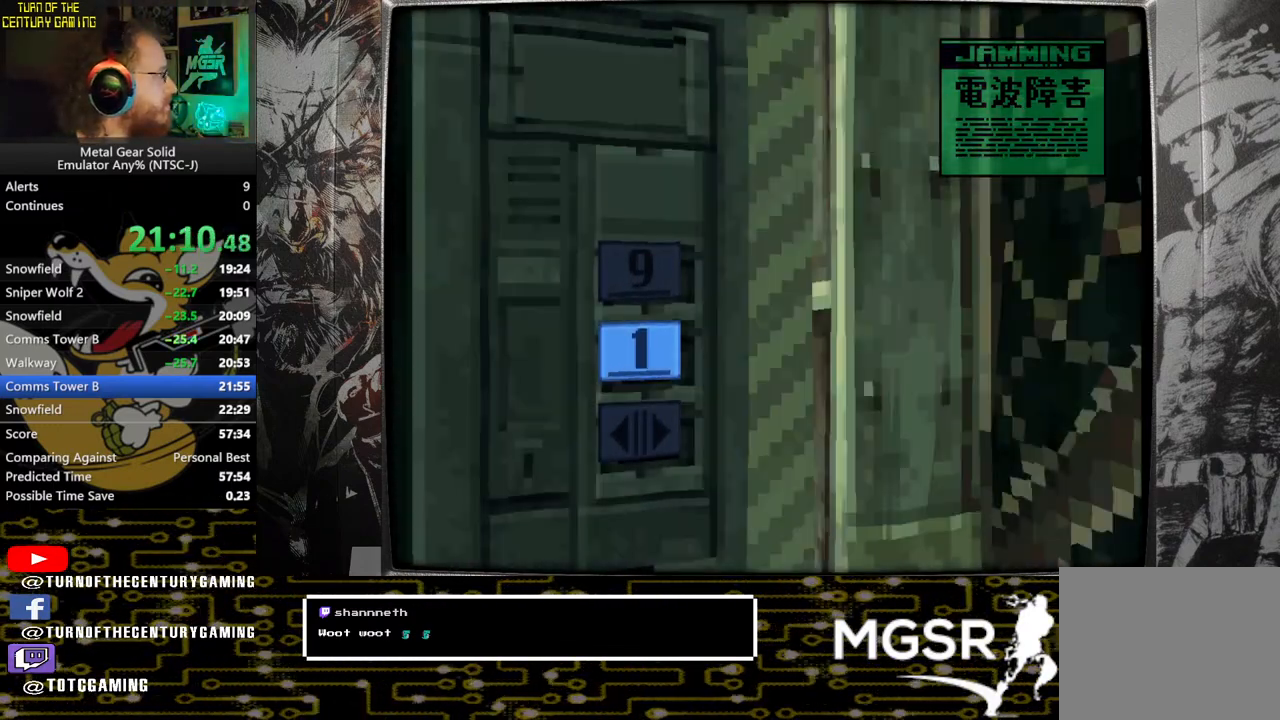
{"buttons": [], "left_stick": "down", "right_stick": "center", "events": []}
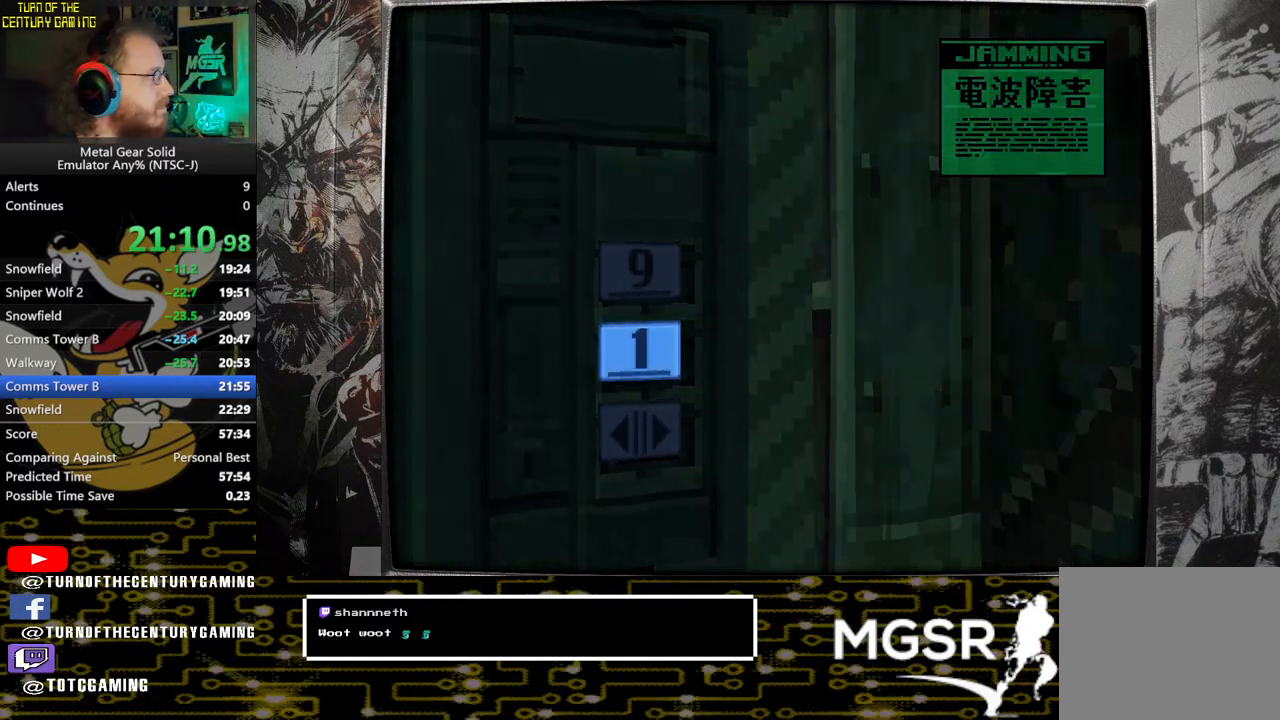
{"buttons": [], "left_stick": "down", "right_stick": "center", "events": []}
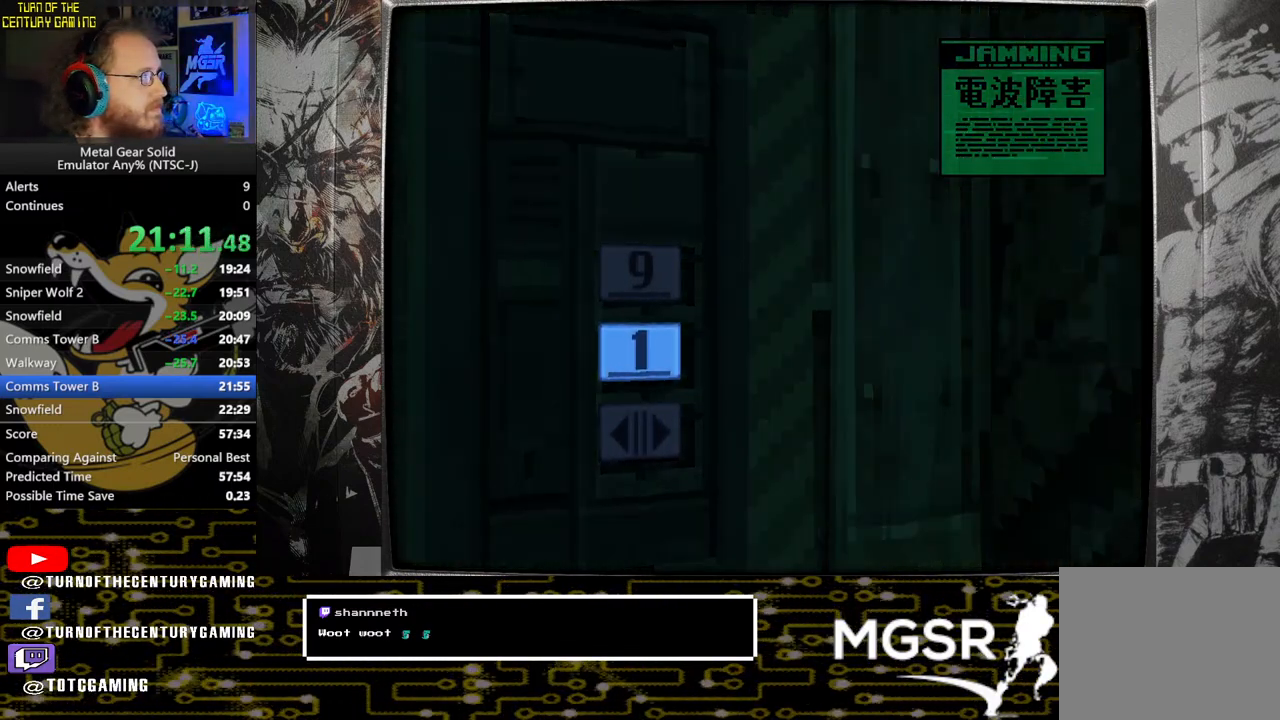
{"buttons": [], "left_stick": "down", "right_stick": "center", "events": []}
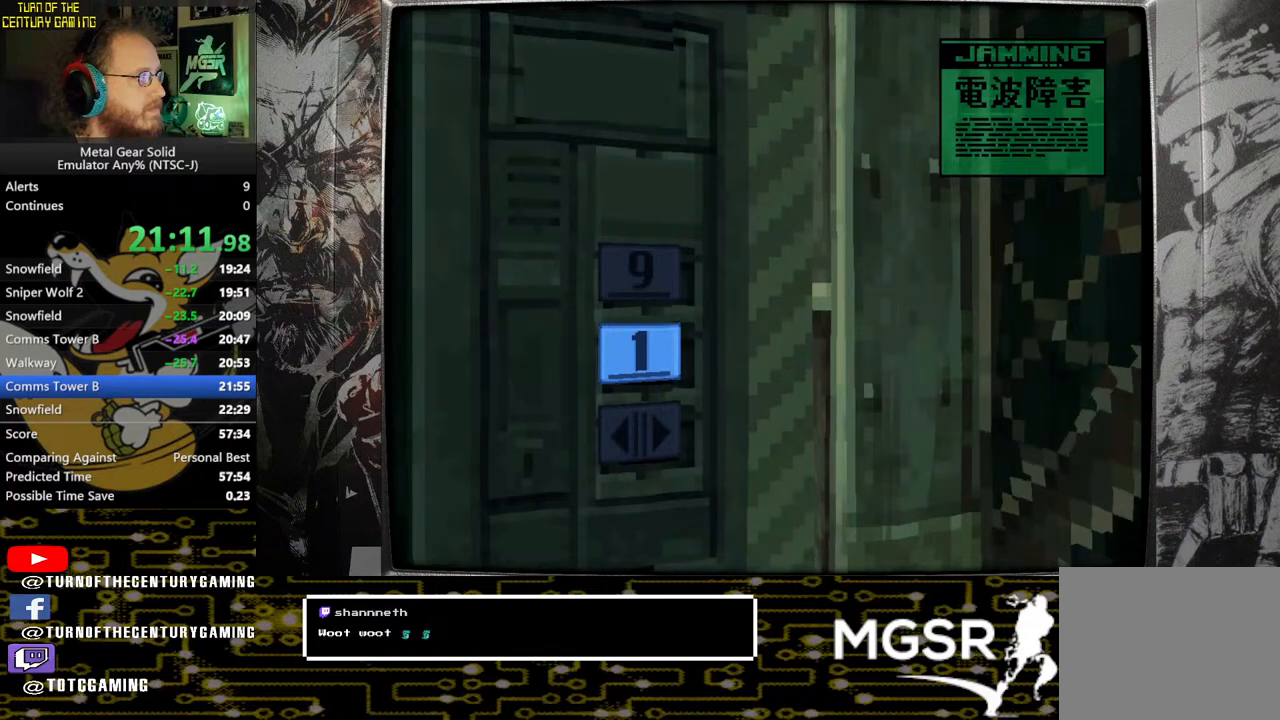
{"buttons": [], "left_stick": "down", "right_stick": "center", "events": []}